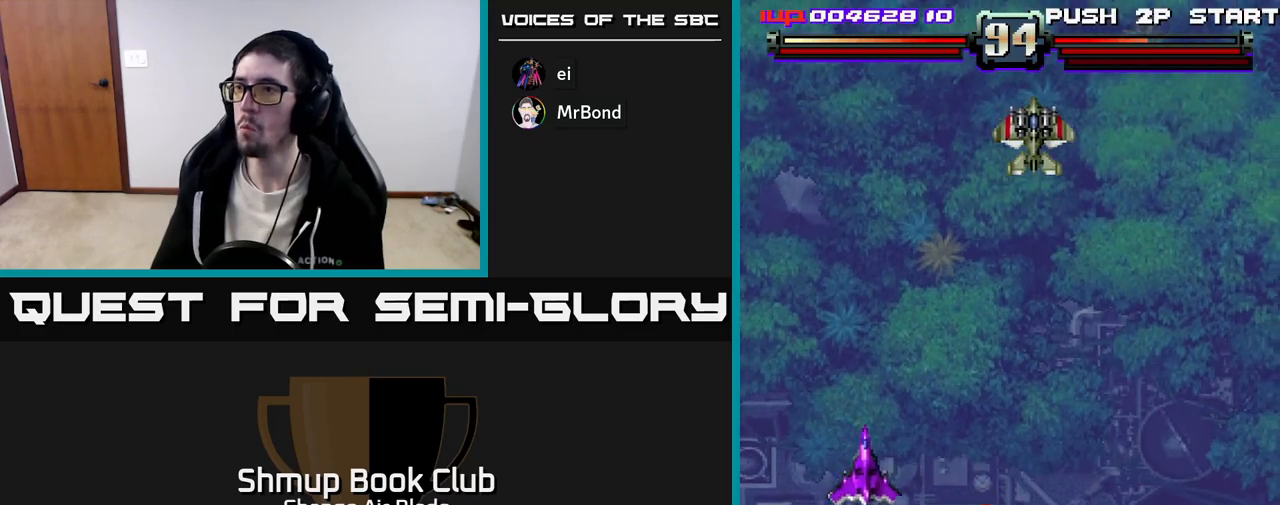
Gameplay with a controller (Xbox layout); each line is a JSON object with the inputs held at the frame after it. "events" lists button and stick changes between this image and that frame as [ms after this image, input, new state], when the widget could be followed in between.
{"buttons": ["A", "DPAD_RIGHT"], "left_stick": "center", "right_stick": "center", "events": [[50, "A", "down"], [133, "DPAD_UP", "up"]]}
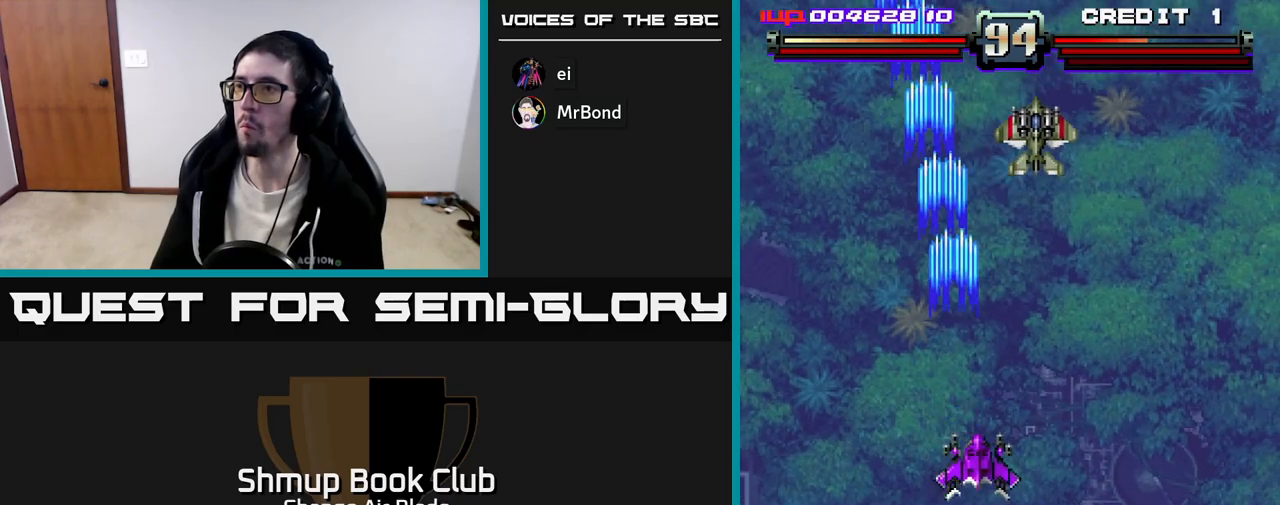
{"buttons": ["A", "DPAD_RIGHT"], "left_stick": "center", "right_stick": "center", "events": [[17, "DPAD_DOWN", "down"], [150, "DPAD_DOWN", "up"]]}
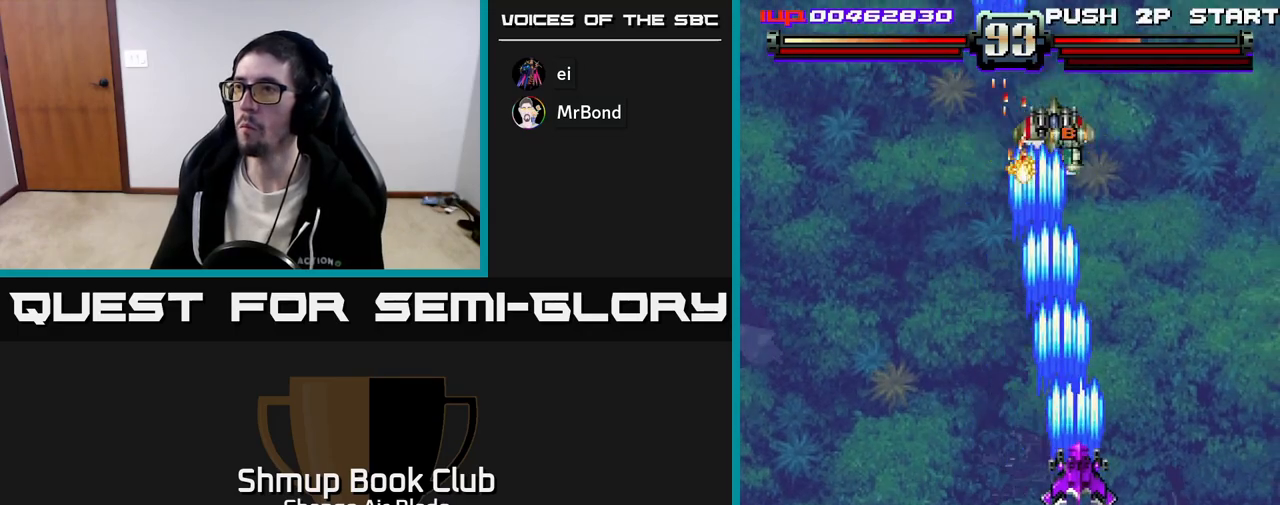
{"buttons": ["A", "DPAD_LEFT"], "left_stick": "center", "right_stick": "center", "events": [[67, "DPAD_DOWN", "down"], [150, "DPAD_RIGHT", "up"], [167, "DPAD_LEFT", "down"], [267, "DPAD_DOWN", "up"]]}
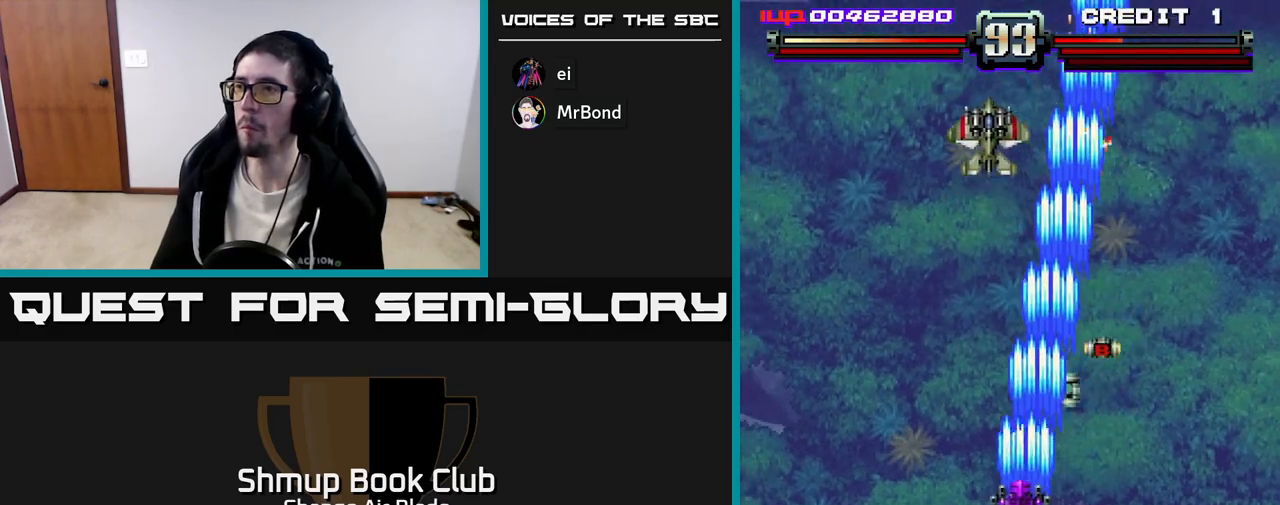
{"buttons": ["A", "DPAD_DOWN"], "left_stick": "center", "right_stick": "center", "events": [[83, "DPAD_DOWN", "down"], [317, "DPAD_LEFT", "up"]]}
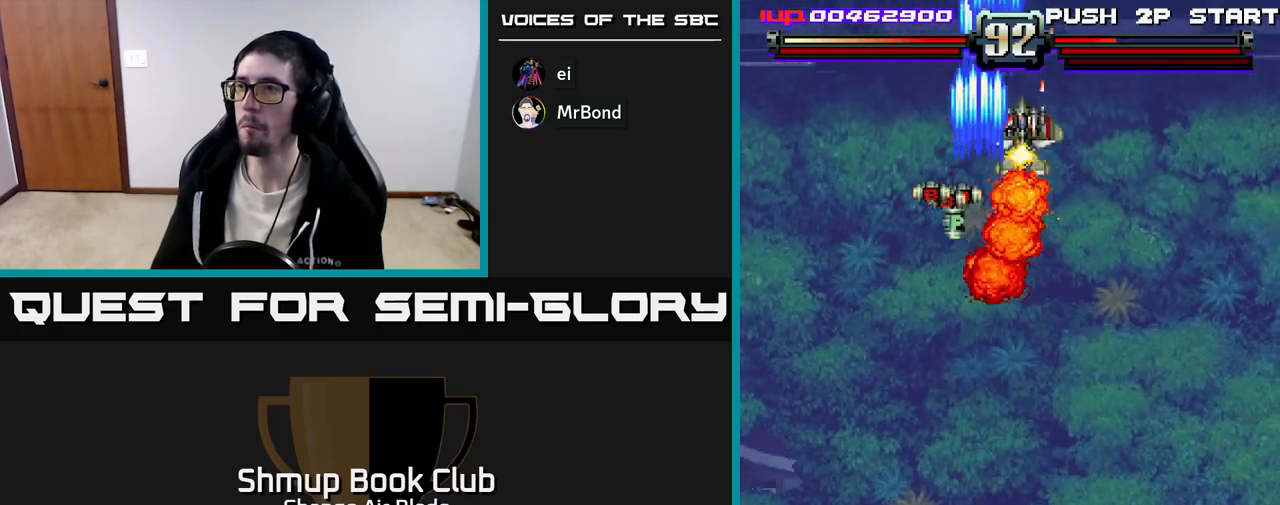
{"buttons": ["DPAD_UP"], "left_stick": "center", "right_stick": "center", "events": [[50, "DPAD_RIGHT", "down"], [200, "DPAD_RIGHT", "up"], [233, "DPAD_DOWN", "up"], [233, "DPAD_LEFT", "down"], [250, "A", "up"], [333, "DPAD_UP", "down"], [400, "DPAD_LEFT", "up"]]}
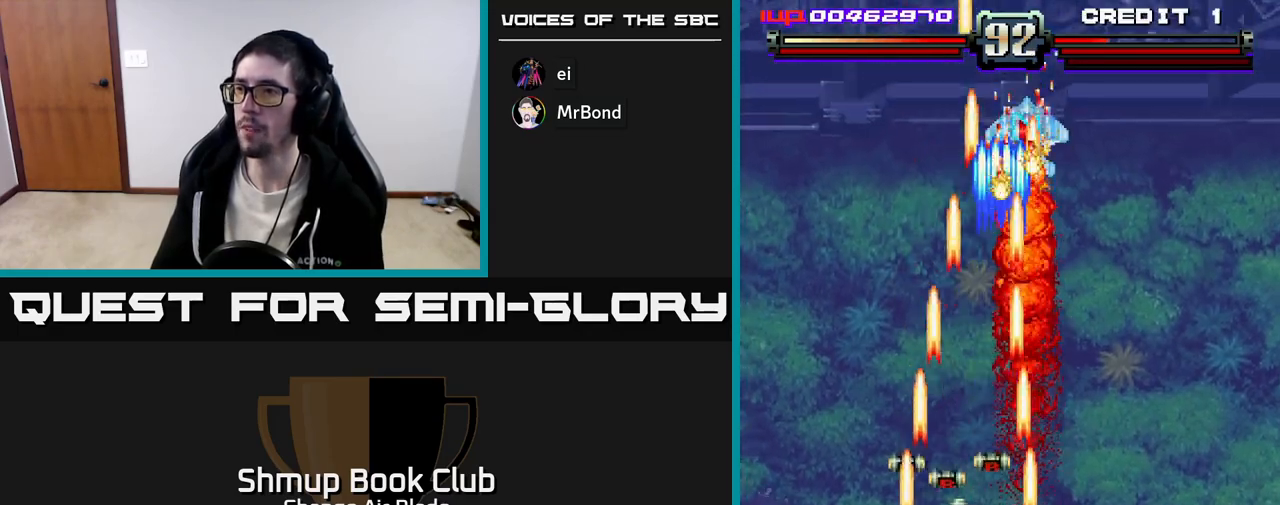
{"buttons": ["A", "DPAD_DOWN", "DPAD_RIGHT"], "left_stick": "center", "right_stick": "center", "events": [[217, "DPAD_UP", "up"], [250, "DPAD_DOWN", "down"], [267, "DPAD_RIGHT", "down"], [317, "A", "down"]]}
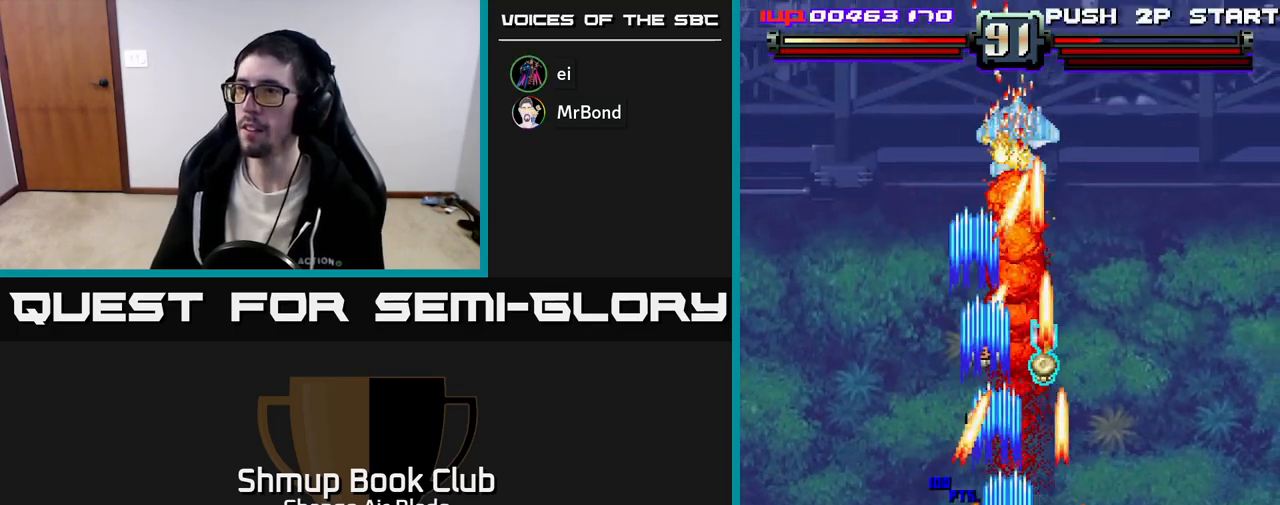
{"buttons": ["A", "DPAD_UP"], "left_stick": "center", "right_stick": "center", "events": [[67, "DPAD_RIGHT", "up"], [333, "DPAD_RIGHT", "down"], [367, "DPAD_DOWN", "up"], [483, "DPAD_RIGHT", "up"], [483, "DPAD_UP", "down"]]}
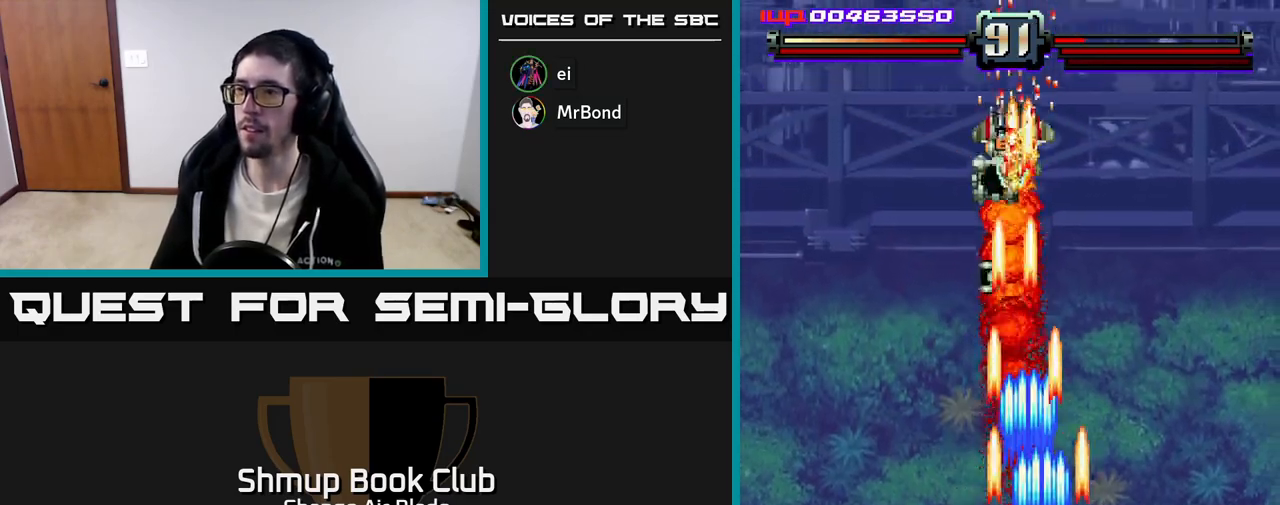
{"buttons": ["A", "DPAD_UP", "DPAD_LEFT"], "left_stick": "center", "right_stick": "center", "events": [[33, "DPAD_LEFT", "down"], [67, "DPAD_UP", "up"], [167, "DPAD_UP", "down"], [217, "DPAD_LEFT", "up"], [417, "DPAD_LEFT", "down"]]}
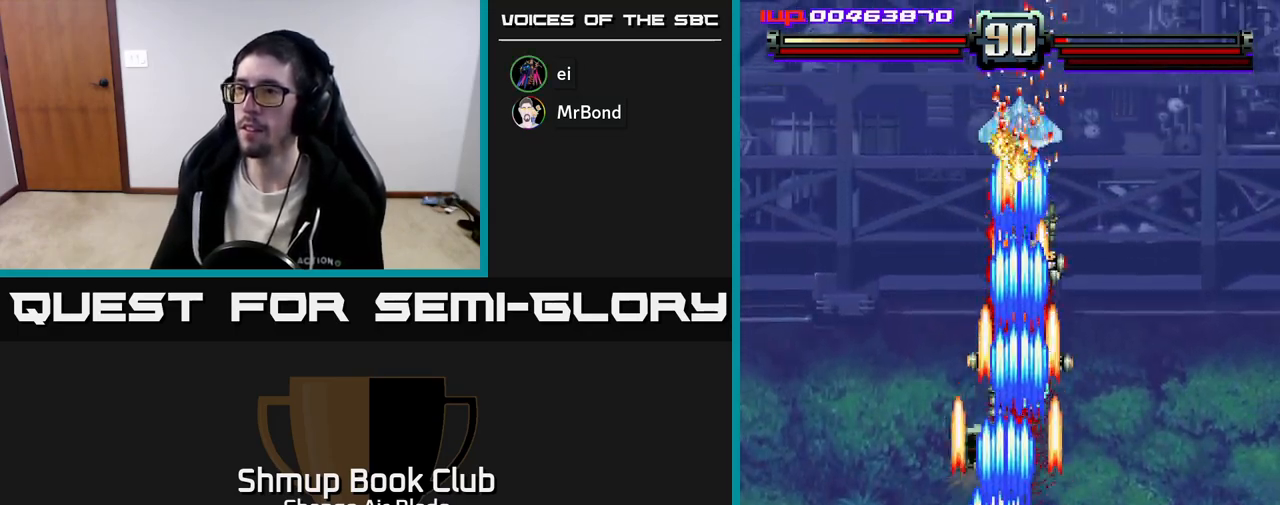
{"buttons": ["A", "DPAD_RIGHT"], "left_stick": "center", "right_stick": "center", "events": [[67, "DPAD_LEFT", "up"], [133, "DPAD_RIGHT", "down"], [350, "DPAD_UP", "up"], [417, "DPAD_DOWN", "down"], [500, "DPAD_DOWN", "up"]]}
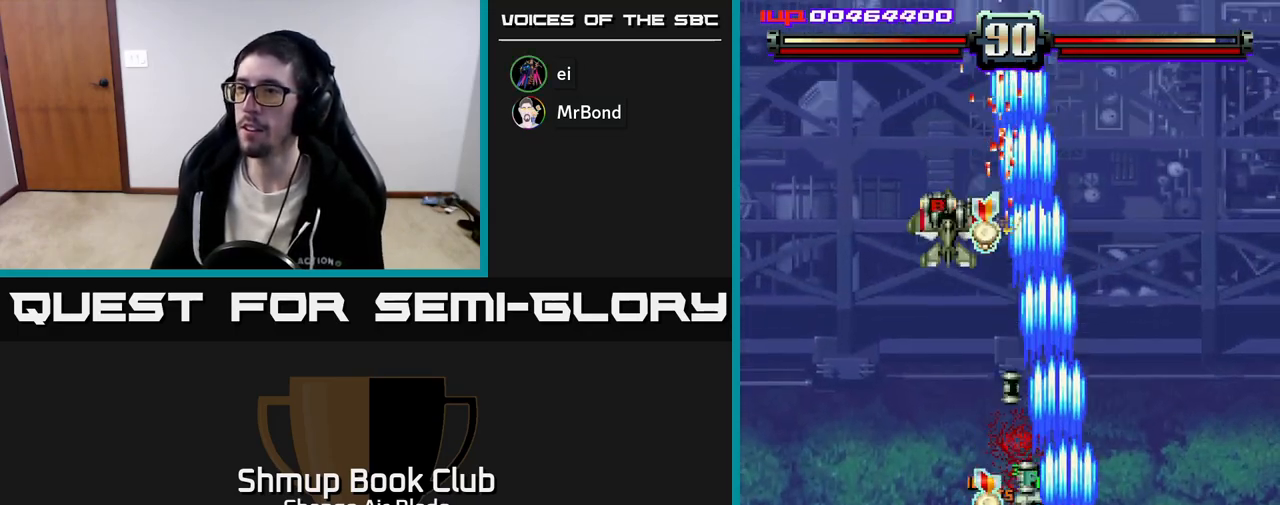
{"buttons": ["A", "DPAD_DOWN", "DPAD_RIGHT"], "left_stick": "center", "right_stick": "center", "events": [[33, "DPAD_RIGHT", "up"], [50, "DPAD_UP", "down"], [67, "DPAD_LEFT", "down"], [133, "DPAD_UP", "up"], [283, "DPAD_DOWN", "down"], [333, "X", "down"], [450, "DPAD_LEFT", "up"], [450, "X", "up"], [500, "DPAD_RIGHT", "down"]]}
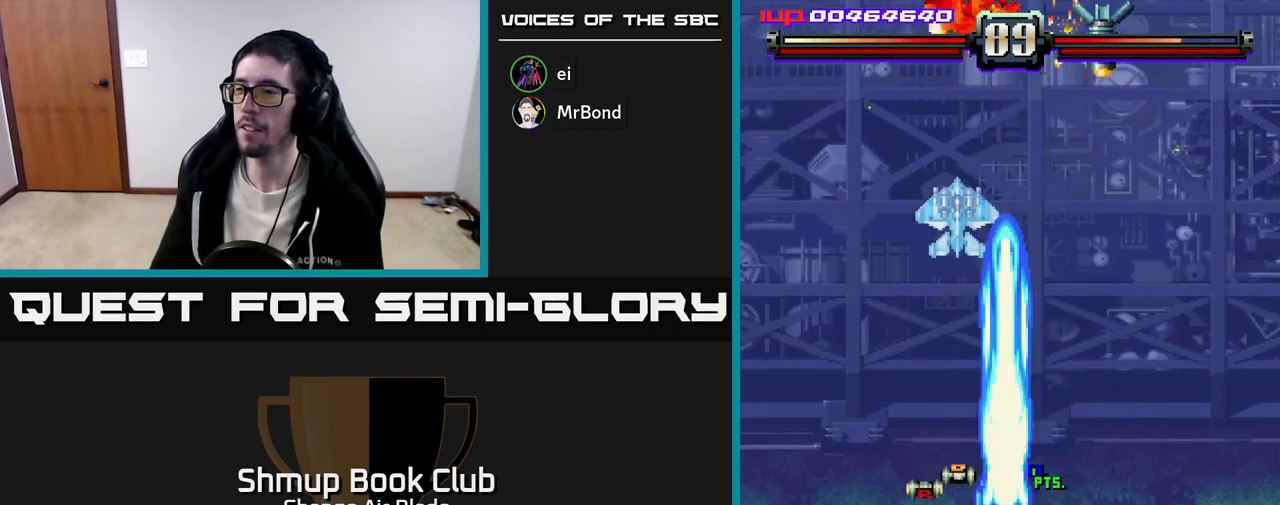
{"buttons": ["A", "DPAD_DOWN"], "left_stick": "center", "right_stick": "center", "events": [[33, "DPAD_DOWN", "up"], [50, "DPAD_RIGHT", "up"], [67, "DPAD_UP", "down"], [100, "DPAD_LEFT", "down"], [183, "DPAD_UP", "up"], [283, "DPAD_DOWN", "down"], [333, "DPAD_LEFT", "up"], [367, "DPAD_RIGHT", "down"], [500, "DPAD_RIGHT", "up"]]}
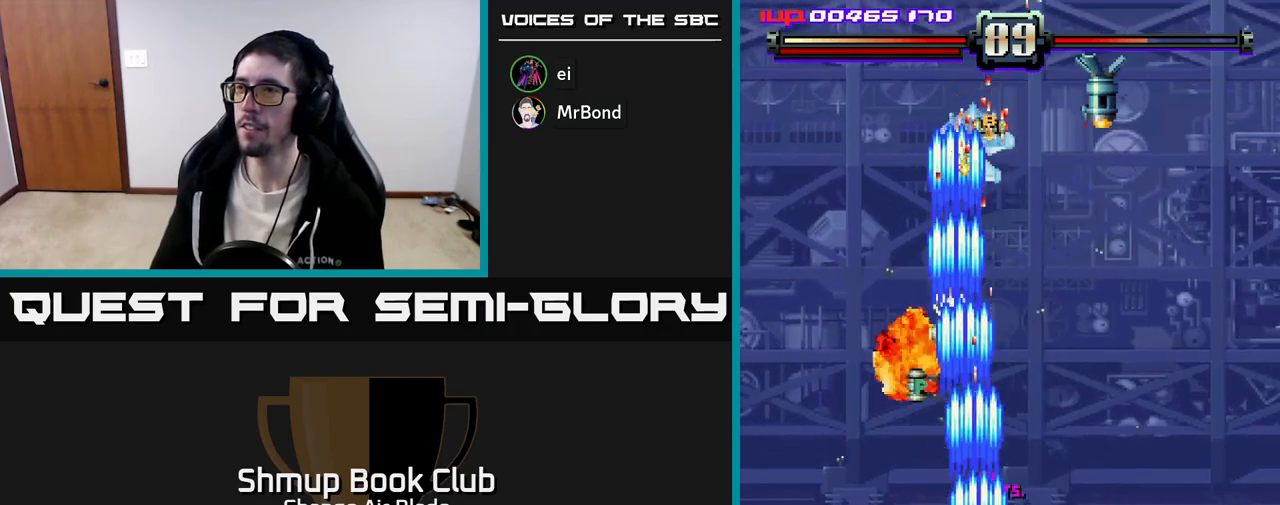
{"buttons": ["A", "DPAD_UP"], "left_stick": "center", "right_stick": "center", "events": [[333, "DPAD_DOWN", "up"], [333, "DPAD_LEFT", "down"], [467, "DPAD_UP", "down"], [483, "DPAD_LEFT", "up"]]}
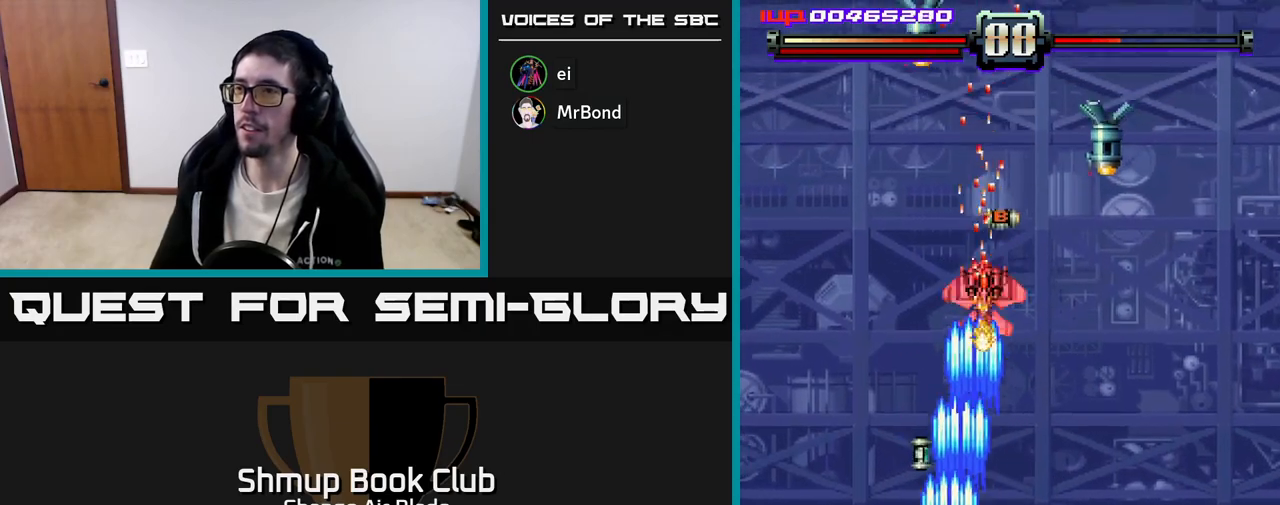
{"buttons": ["A", "DPAD_UP", "DPAD_LEFT"], "left_stick": "center", "right_stick": "center", "events": [[133, "DPAD_RIGHT", "down"], [317, "DPAD_RIGHT", "up"], [383, "DPAD_LEFT", "down"]]}
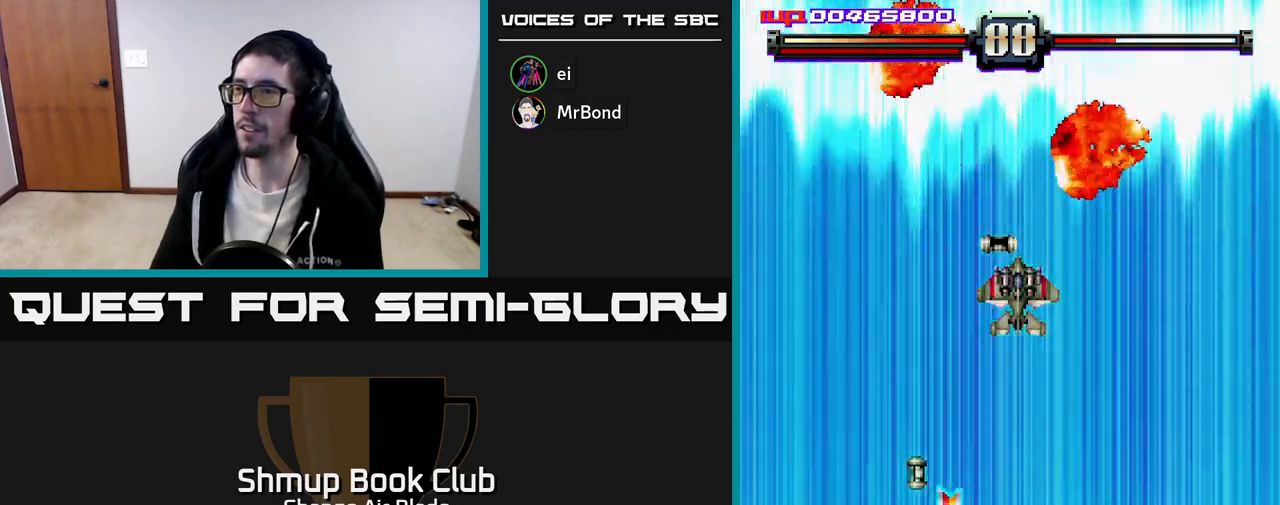
{"buttons": ["A", "DPAD_UP"], "left_stick": "center", "right_stick": "center", "events": [[33, "DPAD_LEFT", "up"], [217, "DPAD_UP", "up"], [483, "DPAD_UP", "down"]]}
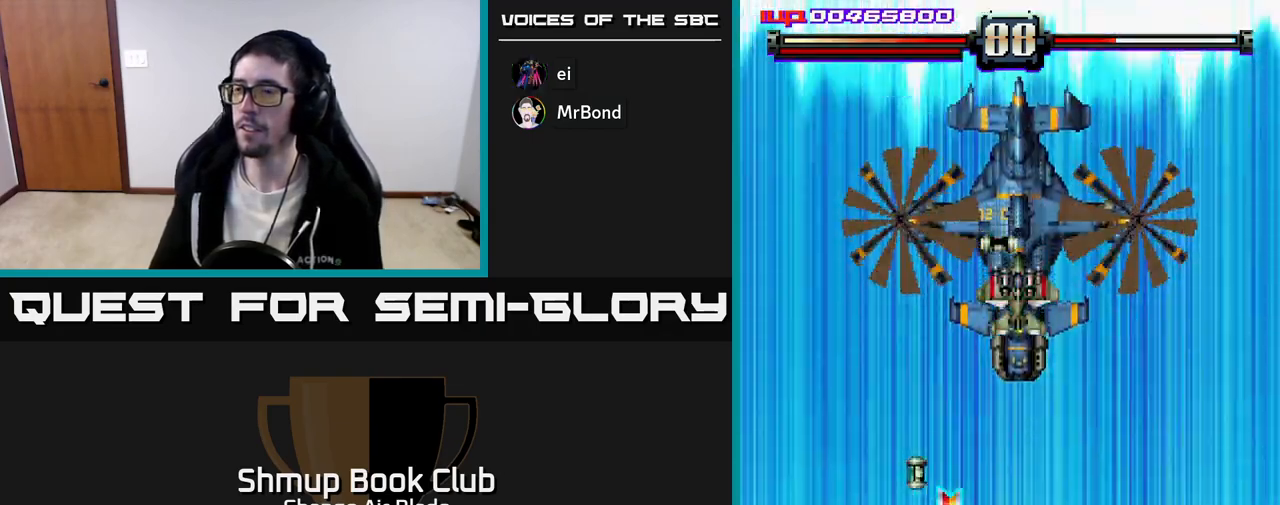
{"buttons": ["A", "DPAD_UP"], "left_stick": "center", "right_stick": "center", "events": []}
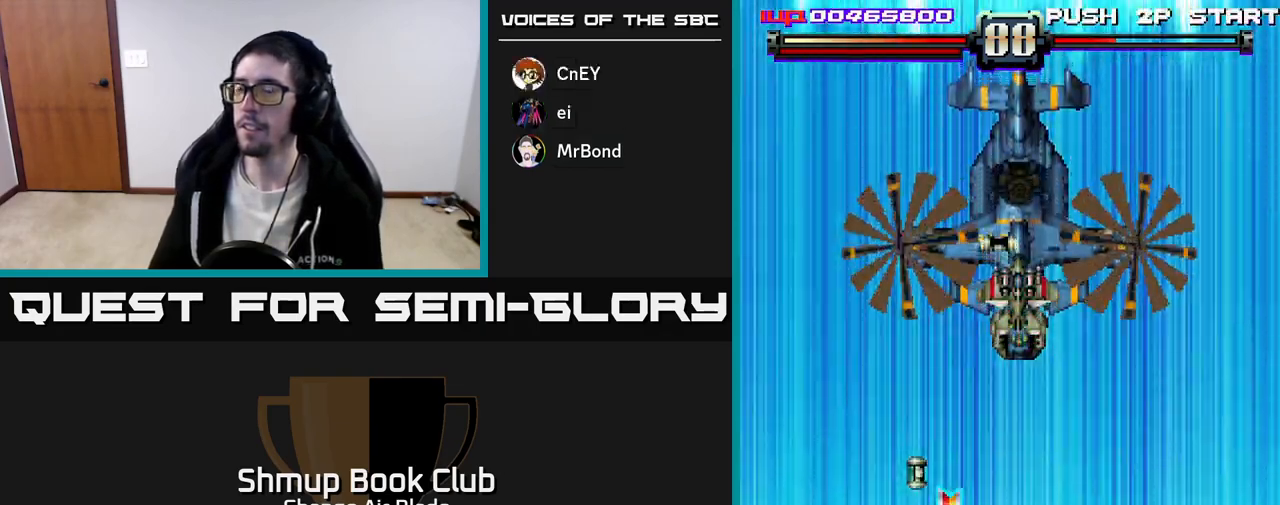
{"buttons": ["A", "DPAD_UP"], "left_stick": "center", "right_stick": "center", "events": []}
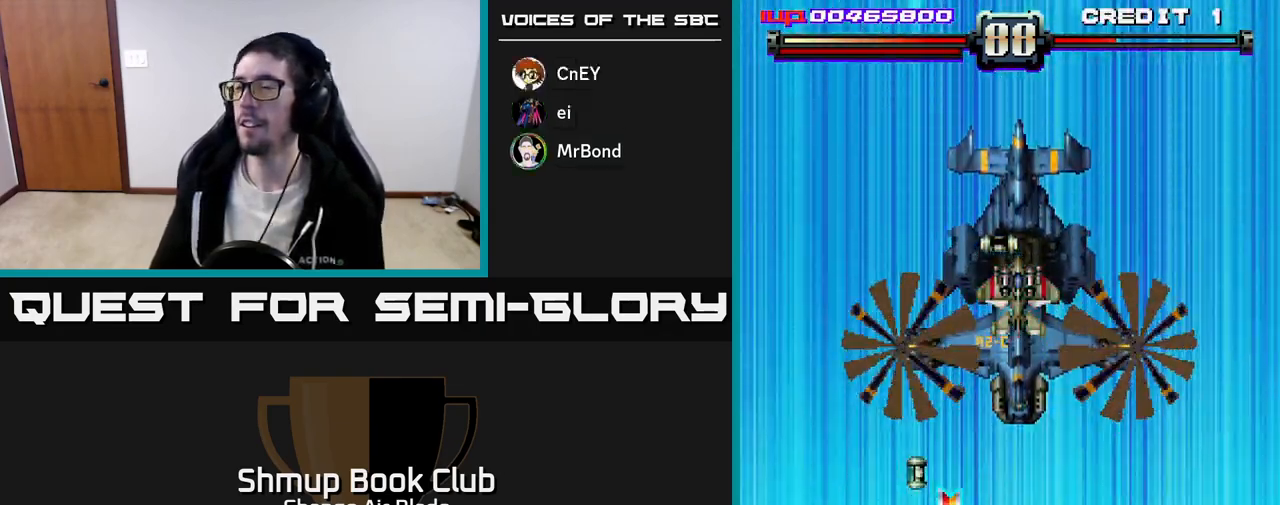
{"buttons": ["A", "DPAD_UP"], "left_stick": "center", "right_stick": "center", "events": [[67, "DPAD_UP", "up"], [317, "DPAD_UP", "down"]]}
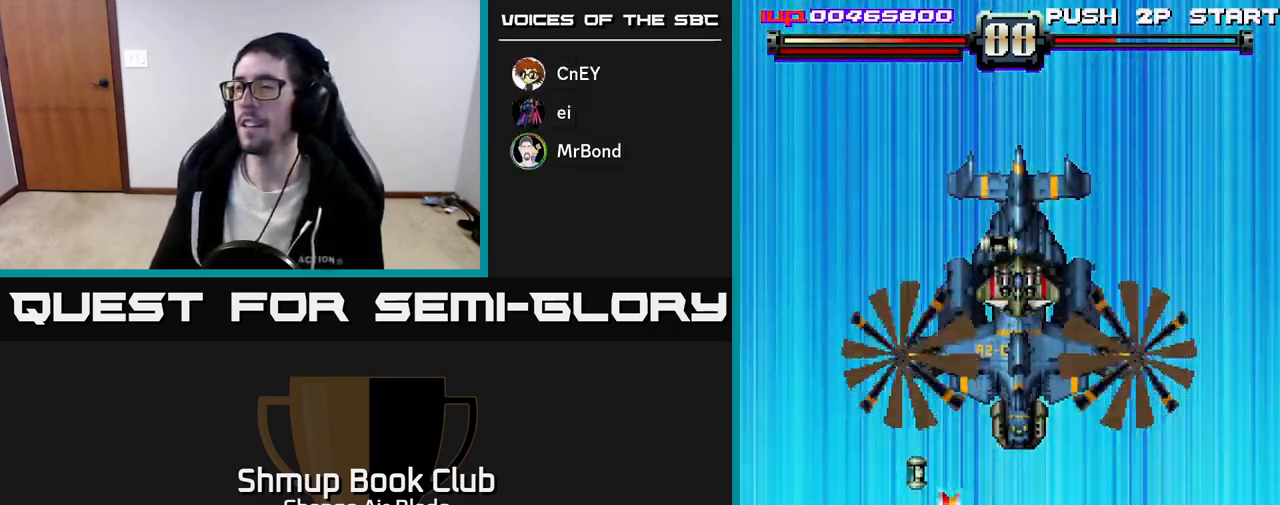
{"buttons": ["A", "DPAD_UP"], "left_stick": "center", "right_stick": "center", "events": []}
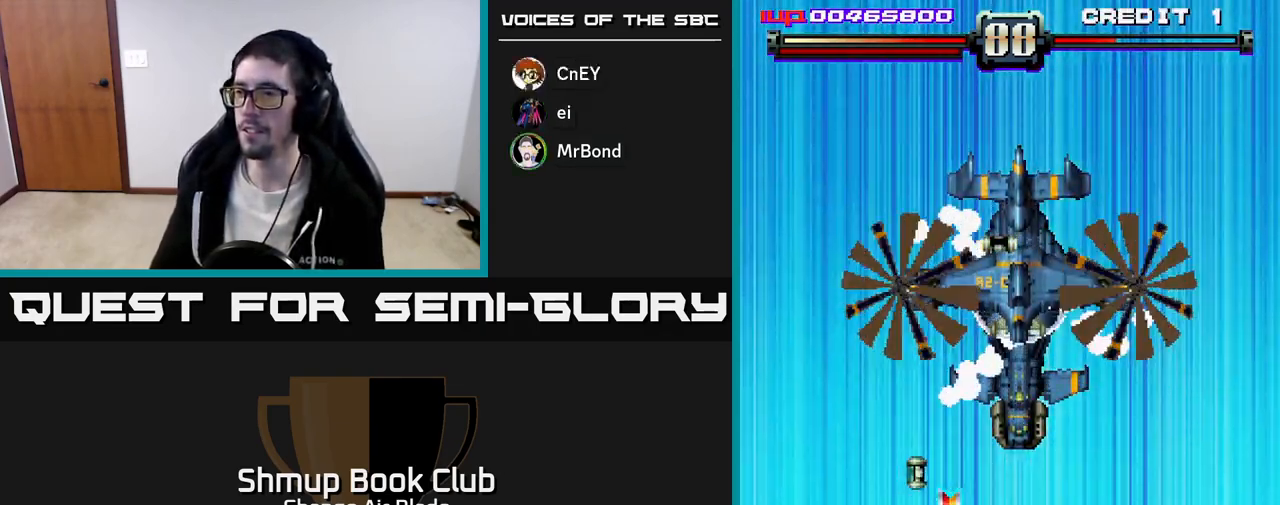
{"buttons": ["A", "DPAD_UP"], "left_stick": "center", "right_stick": "center", "events": []}
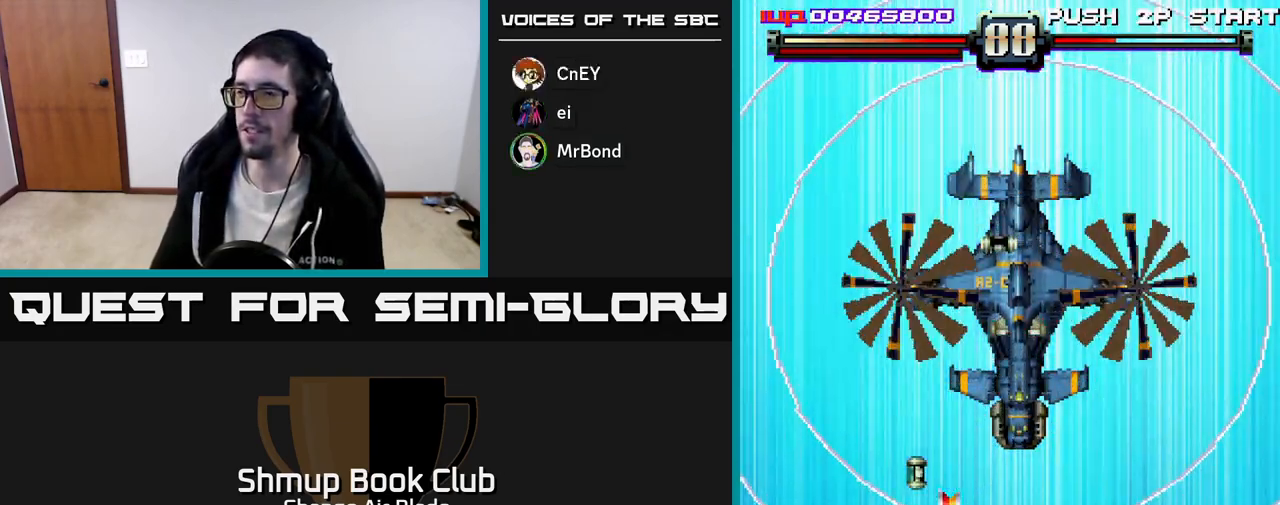
{"buttons": ["A", "DPAD_UP"], "left_stick": "center", "right_stick": "center", "events": [[367, "DPAD_LEFT", "down"], [500, "DPAD_LEFT", "up"]]}
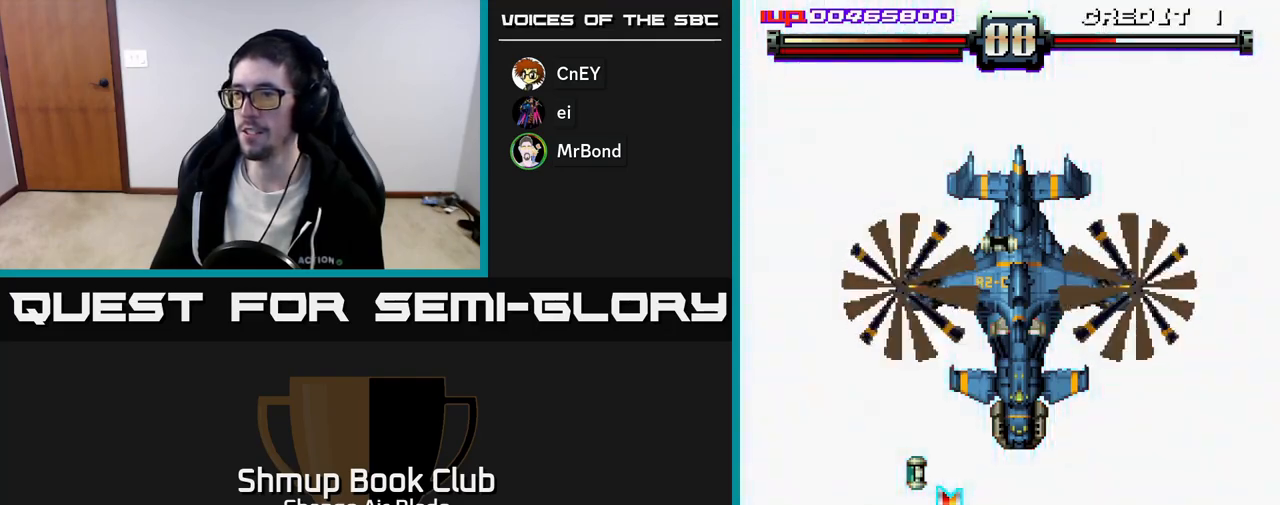
{"buttons": ["A", "DPAD_UP"], "left_stick": "center", "right_stick": "center", "events": [[233, "DPAD_LEFT", "down"], [400, "DPAD_LEFT", "up"]]}